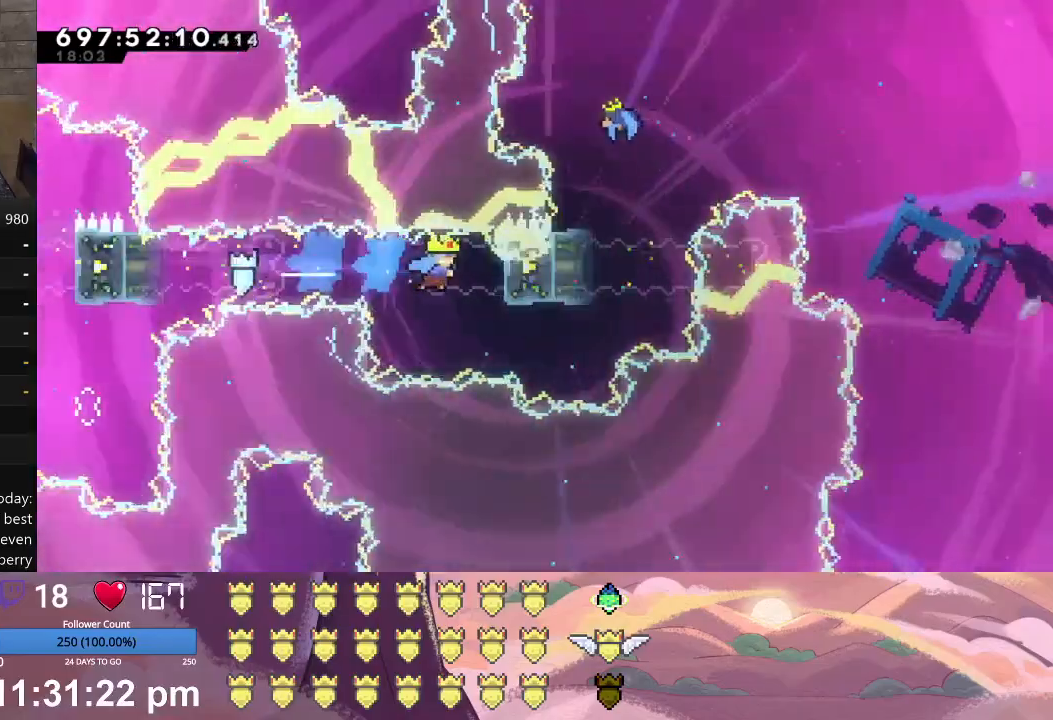
Gameplay with a controller (Xbox layout); each line is a JSON object with the inputs held at the frame after it. "events" lists button and stick changes between this image and that frame as [ms after this image, input, new state], when the widget could be followed in between. Not read: right_stick.
{"buttons": ["L1"], "left_stick": "center", "events": [[200, "DPAD_RIGHT", "up"], [367, "DPAD_DOWN", "down"], [433, "DPAD_DOWN", "up"]]}
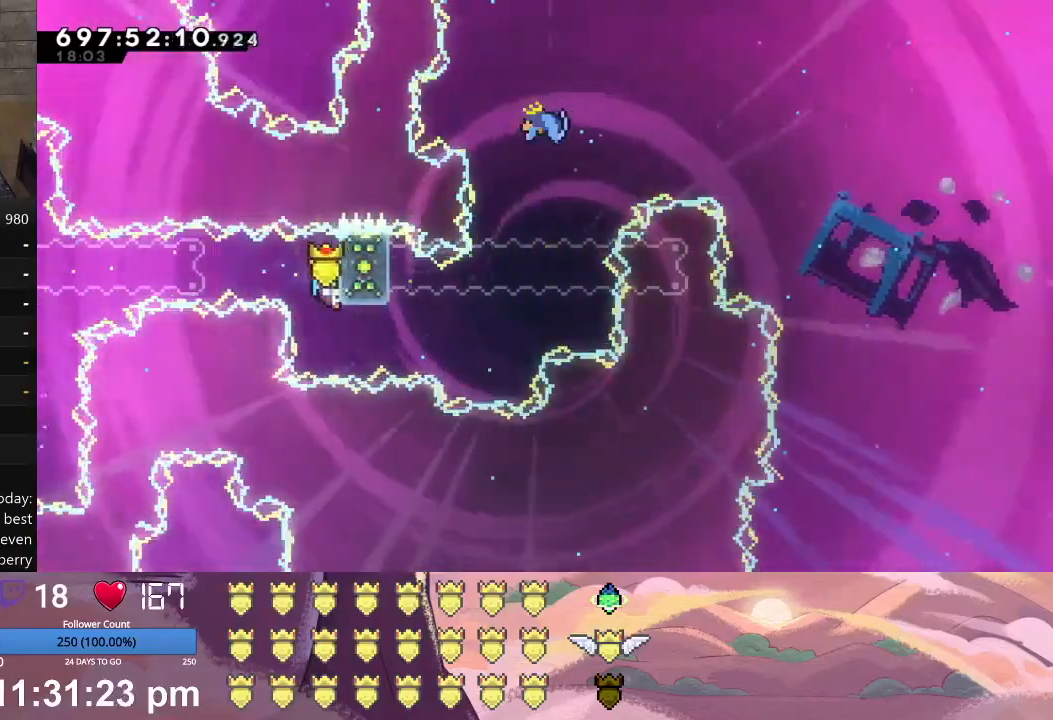
{"buttons": ["L1"], "left_stick": "center", "events": []}
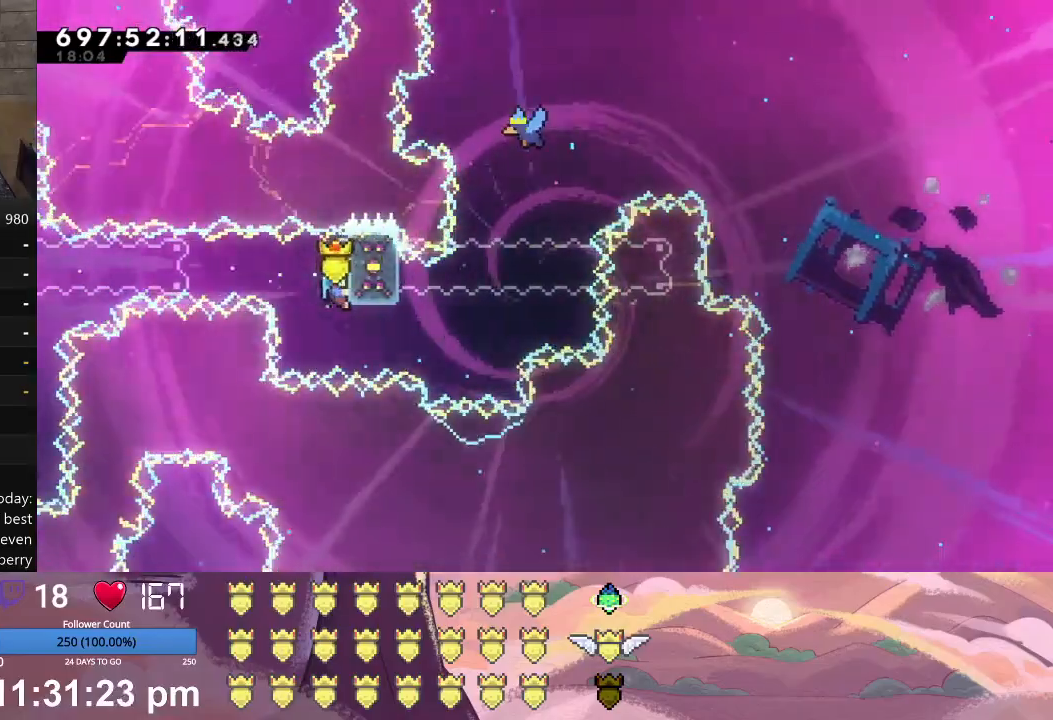
{"buttons": ["L1", "DPAD_UP"], "left_stick": "center", "events": [[433, "DPAD_UP", "down"]]}
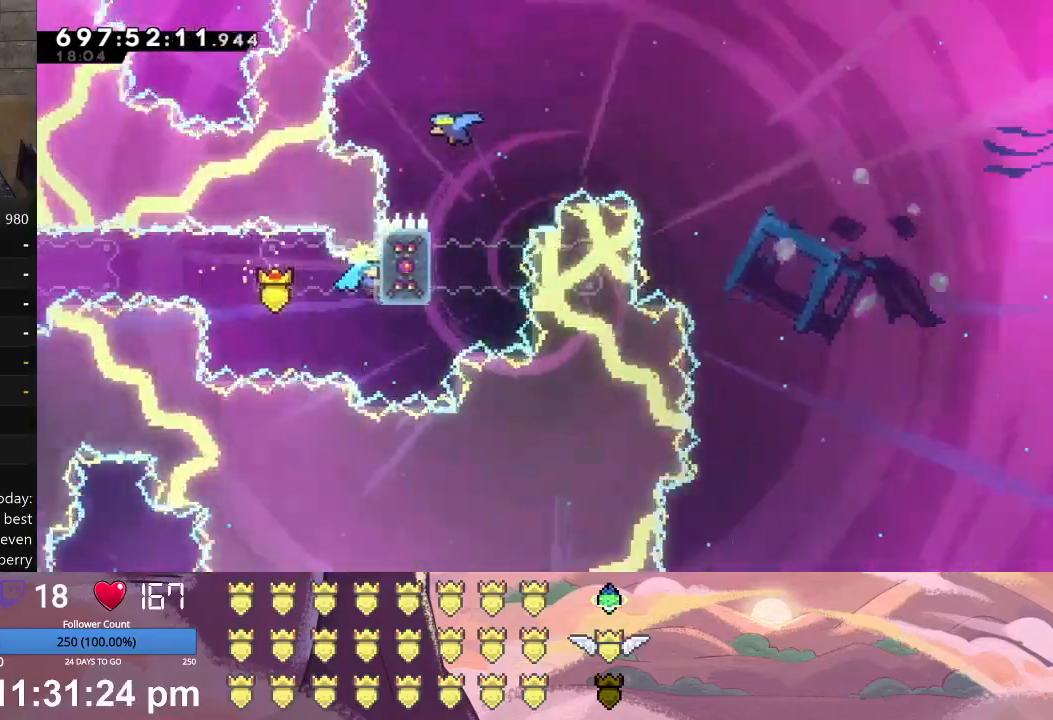
{"buttons": ["X", "L1", "DPAD_UP"], "left_stick": "center", "events": [[233, "X", "down"]]}
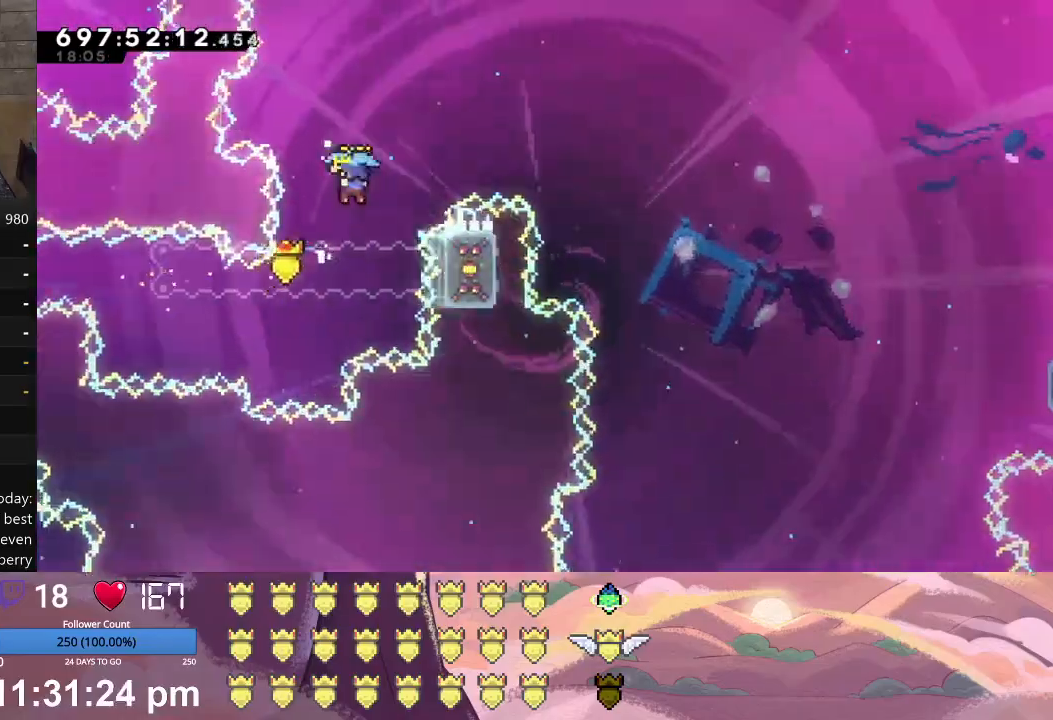
{"buttons": ["L1", "DPAD_UP", "DPAD_RIGHT"], "left_stick": "center", "events": [[67, "DPAD_RIGHT", "down"], [467, "X", "up"]]}
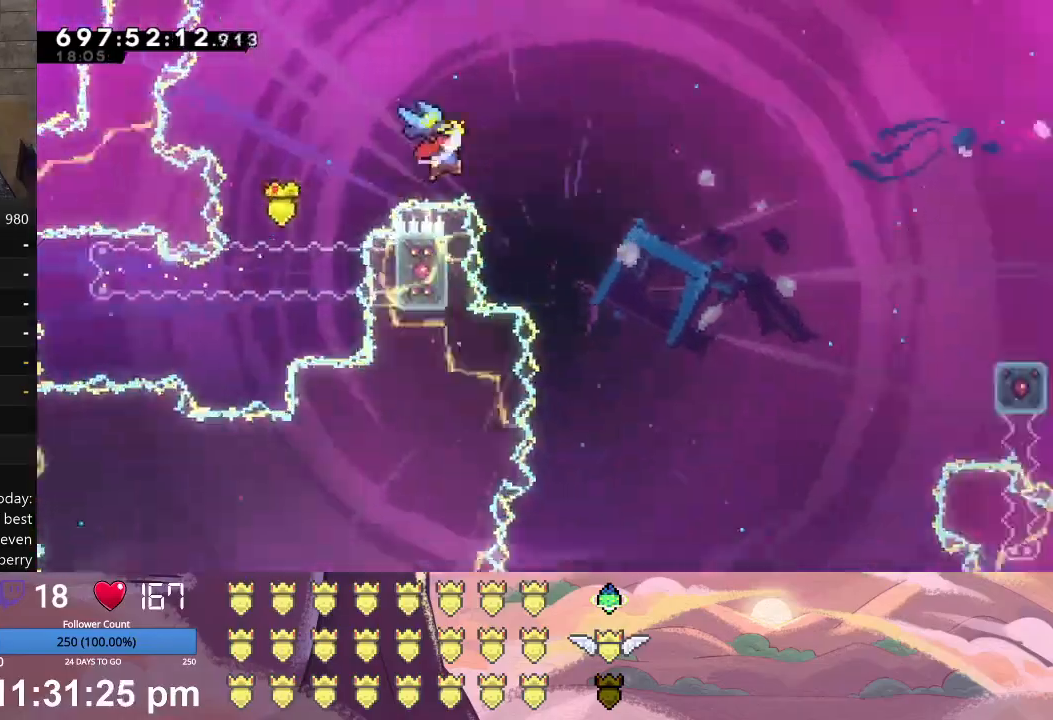
{"buttons": [], "left_stick": "center", "events": [[433, "DPAD_RIGHT", "up"], [433, "DPAD_UP", "up"], [433, "L1", "up"]]}
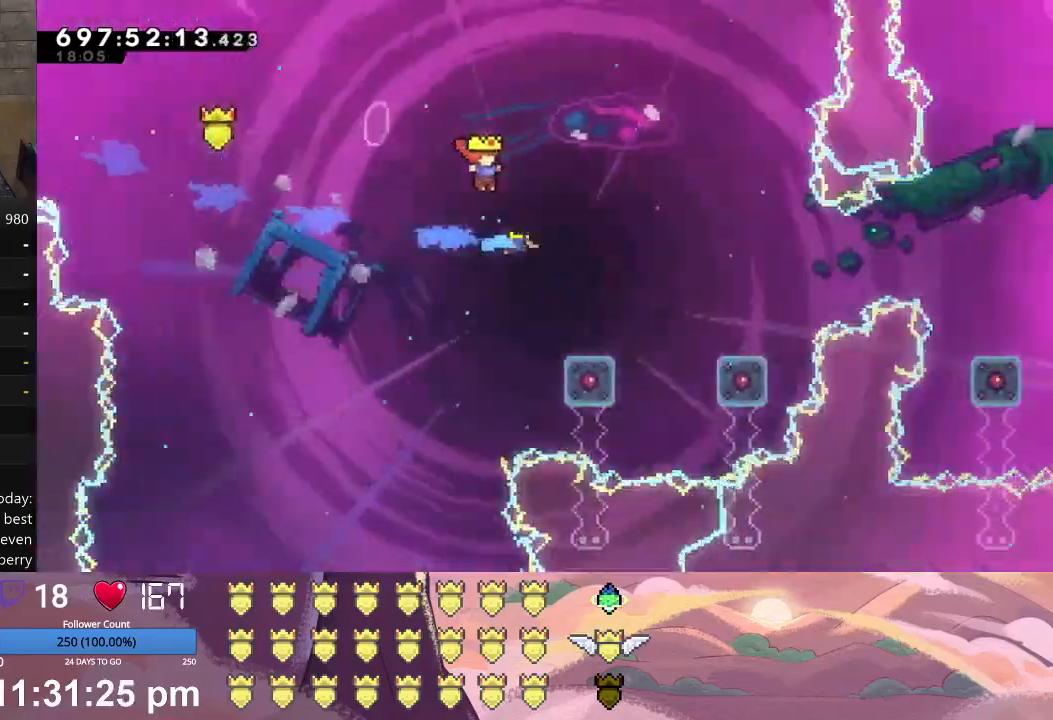
{"buttons": ["X", "L1", "DPAD_RIGHT"], "left_stick": "center", "events": [[100, "DPAD_RIGHT", "down"], [167, "DPAD_RIGHT", "up"], [433, "DPAD_RIGHT", "down"], [433, "L1", "down"], [467, "X", "down"]]}
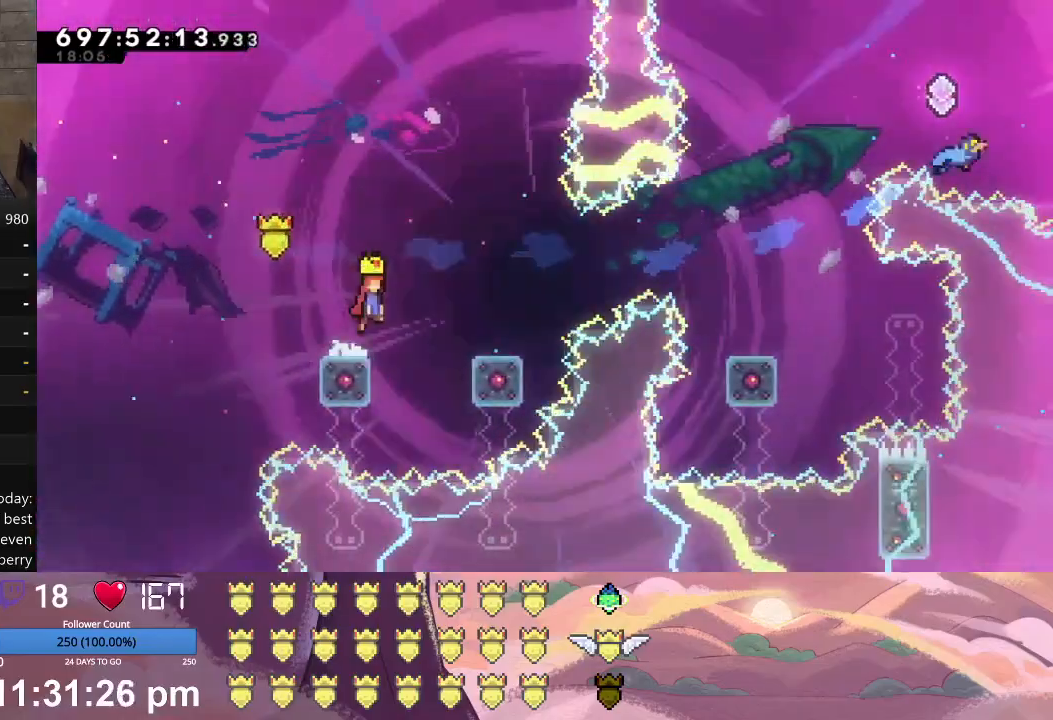
{"buttons": ["DPAD_RIGHT"], "left_stick": "center", "events": [[233, "X", "up"], [333, "L1", "up"], [400, "DPAD_RIGHT", "up"], [500, "DPAD_RIGHT", "down"]]}
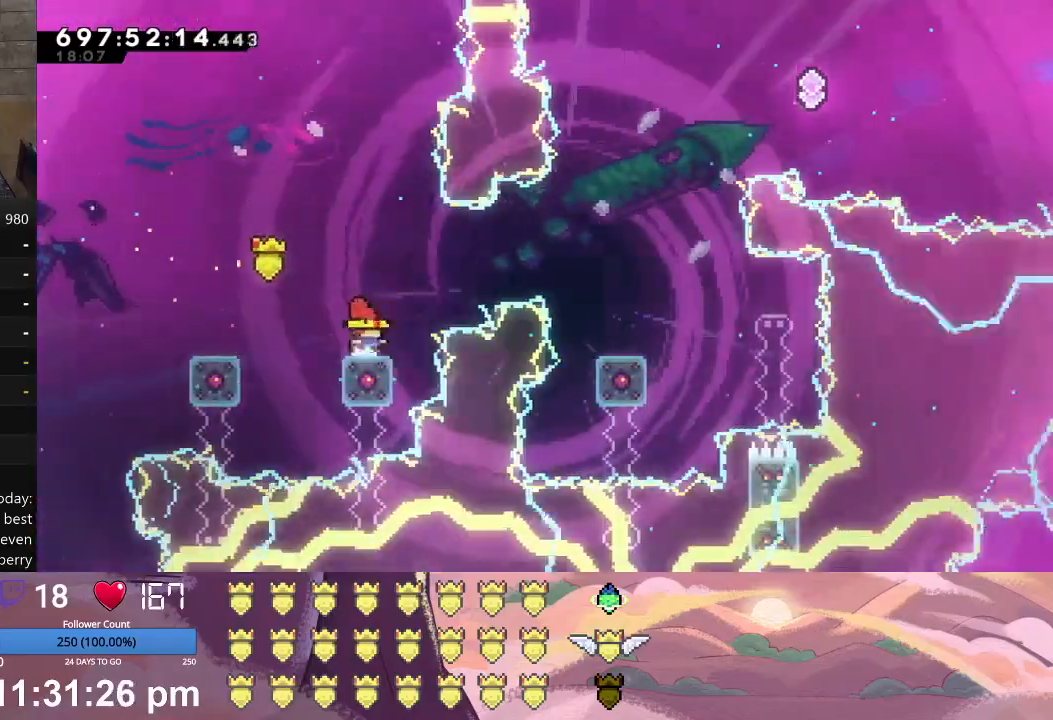
{"buttons": ["A", "L1", "DPAD_RIGHT"], "left_stick": "center", "events": [[33, "L1", "down"], [67, "X", "down"], [333, "X", "up"], [433, "A", "down"]]}
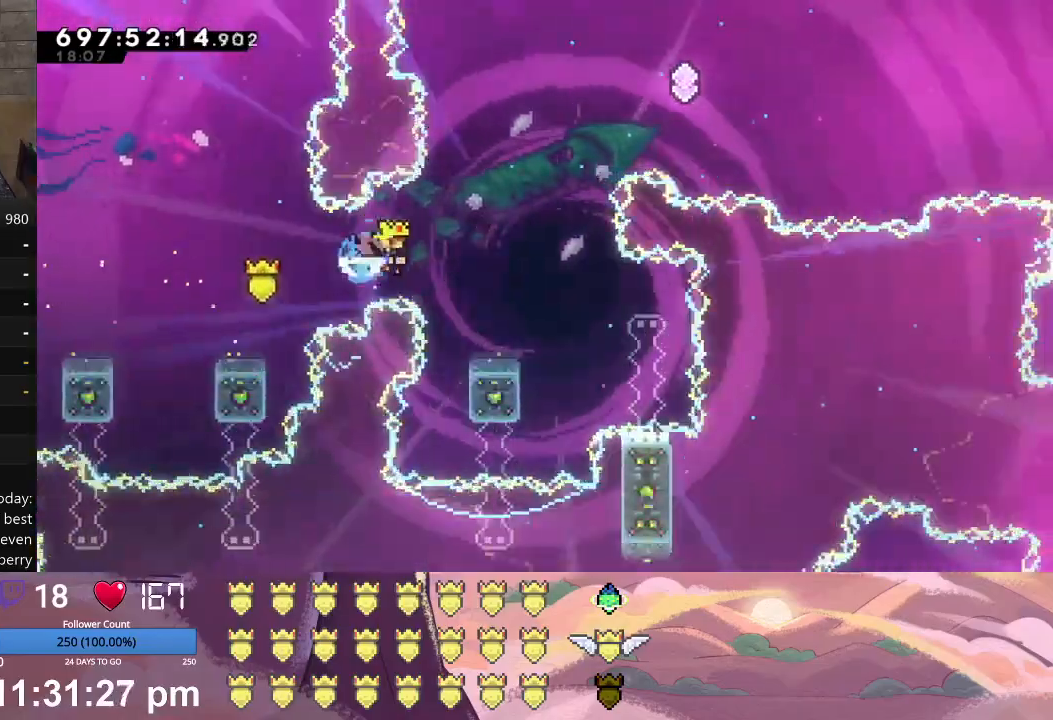
{"buttons": ["L1", "DPAD_UP", "DPAD_RIGHT"], "left_stick": "center", "events": [[100, "A", "up"], [333, "DPAD_UP", "down"]]}
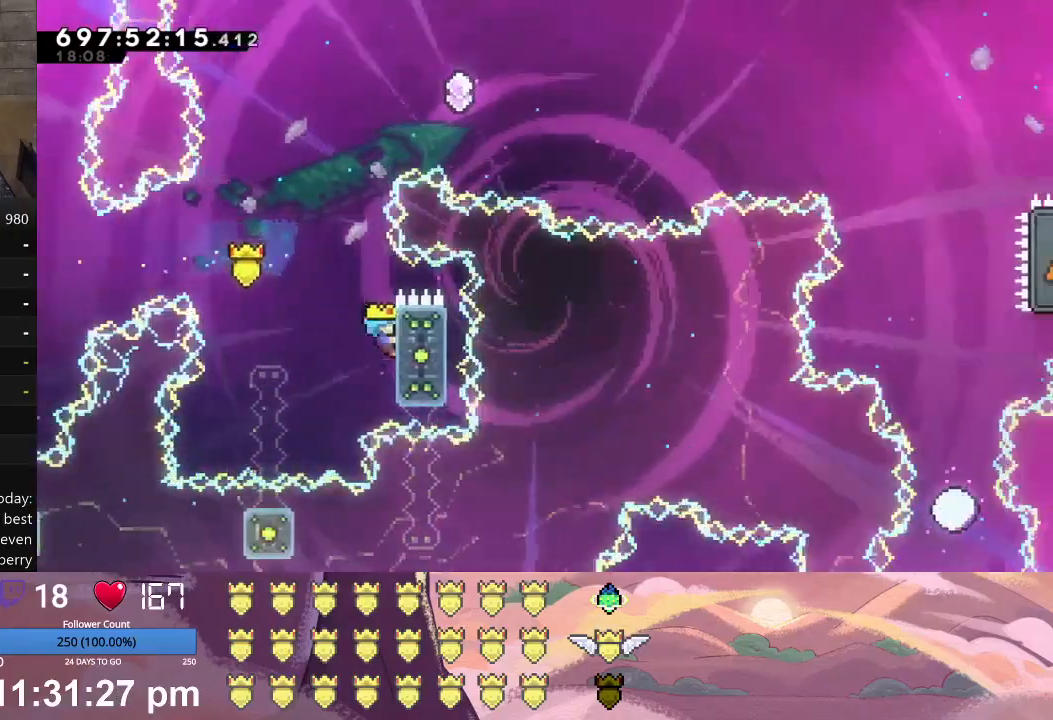
{"buttons": ["X", "L1", "DPAD_UP", "DPAD_LEFT"], "left_stick": "center", "events": [[133, "DPAD_RIGHT", "up"], [200, "DPAD_UP", "up"], [433, "DPAD_LEFT", "down"], [467, "X", "down"], [500, "DPAD_UP", "down"]]}
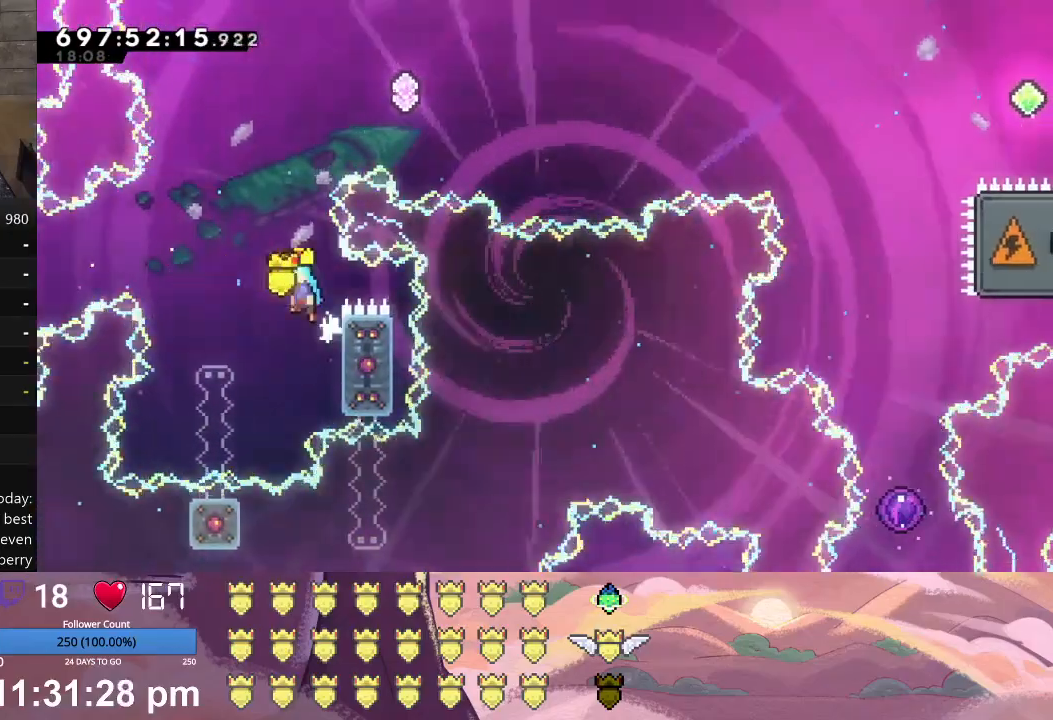
{"buttons": [], "left_stick": "center", "events": [[267, "DPAD_UP", "up"], [267, "X", "up"], [300, "L1", "up"], [333, "DPAD_LEFT", "up"]]}
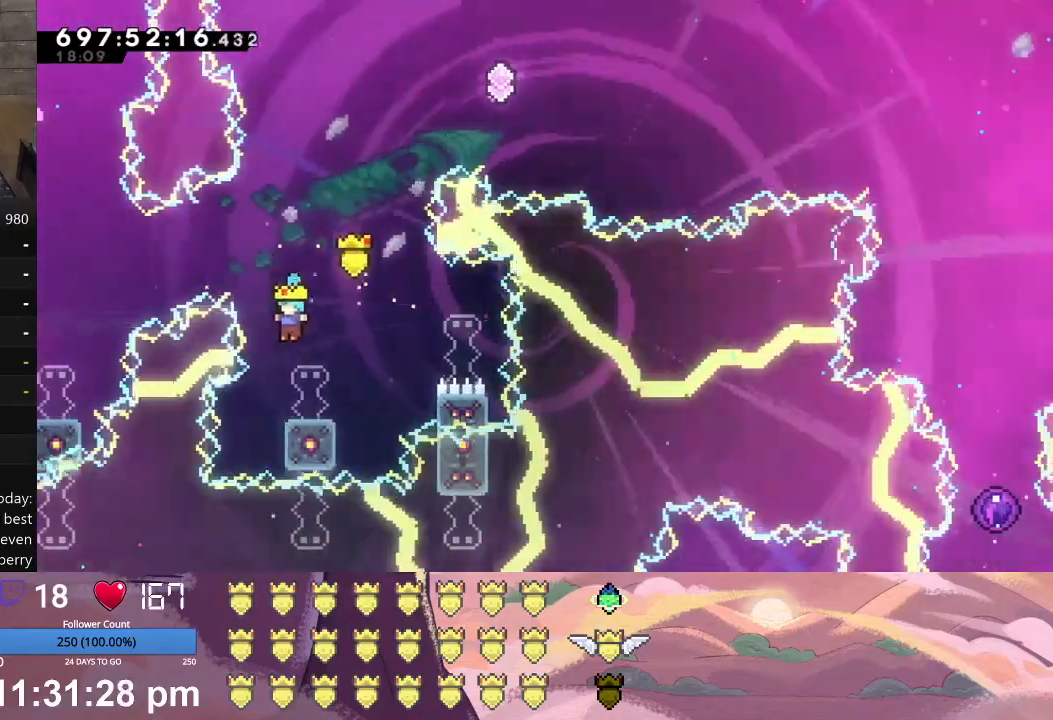
{"buttons": ["A", "L1", "DPAD_UP", "DPAD_RIGHT"], "left_stick": "center", "events": [[200, "X", "down"], [233, "DPAD_RIGHT", "down"], [233, "DPAD_UP", "down"], [233, "L1", "down"], [400, "X", "up"], [467, "A", "down"]]}
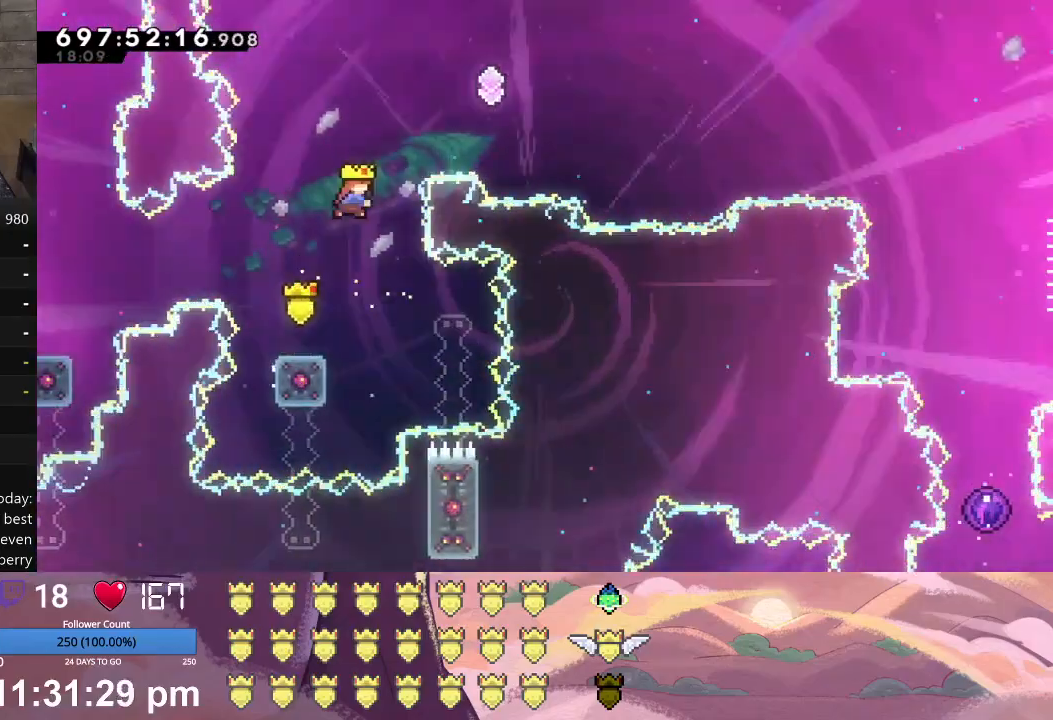
{"buttons": ["A", "L1", "DPAD_UP", "DPAD_RIGHT"], "left_stick": "center", "events": [[233, "A", "up"], [433, "A", "down"]]}
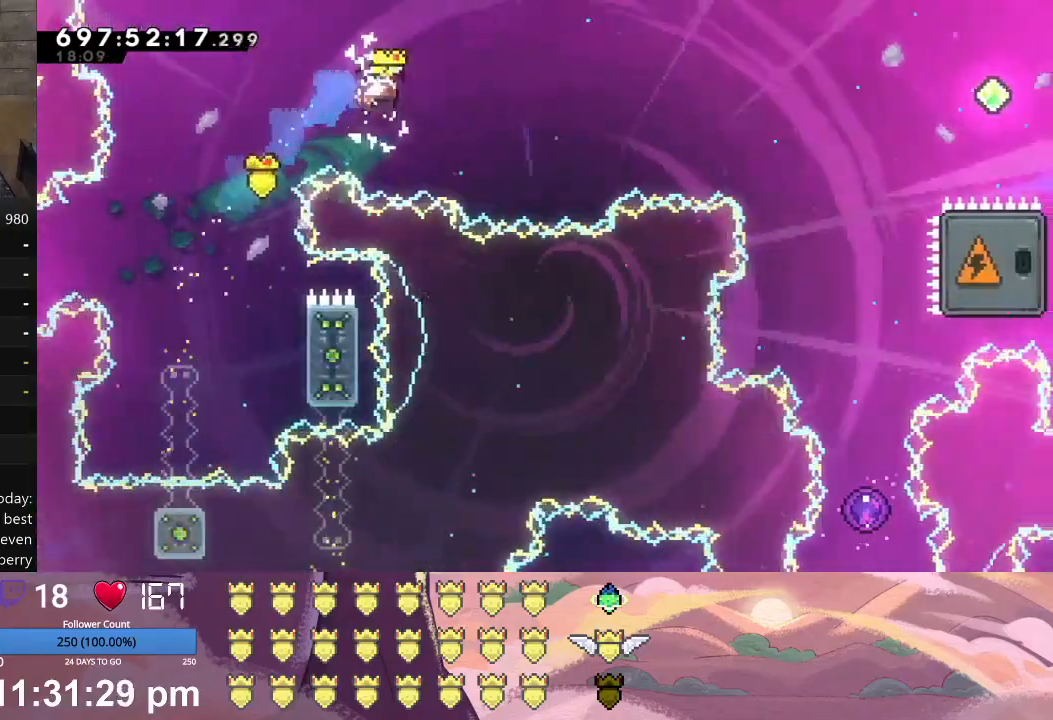
{"buttons": ["A", "L1", "DPAD_RIGHT"], "left_stick": "center", "events": [[100, "A", "up"], [100, "DPAD_UP", "up"], [433, "A", "down"]]}
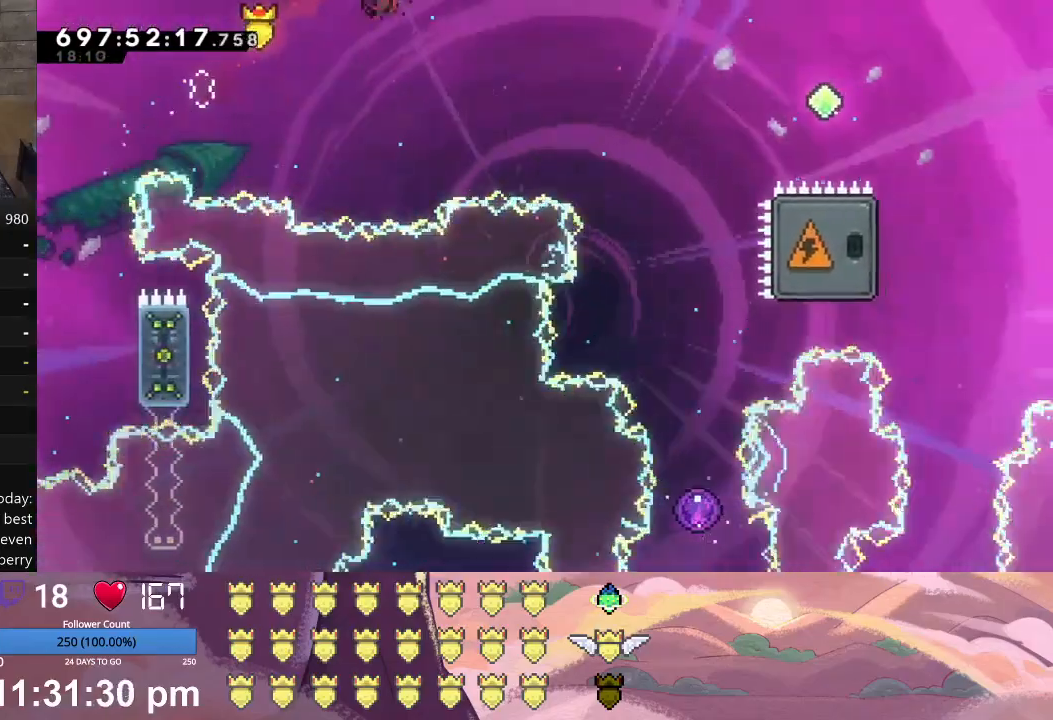
{"buttons": ["L1", "DPAD_RIGHT"], "left_stick": "center", "events": [[100, "A", "up"]]}
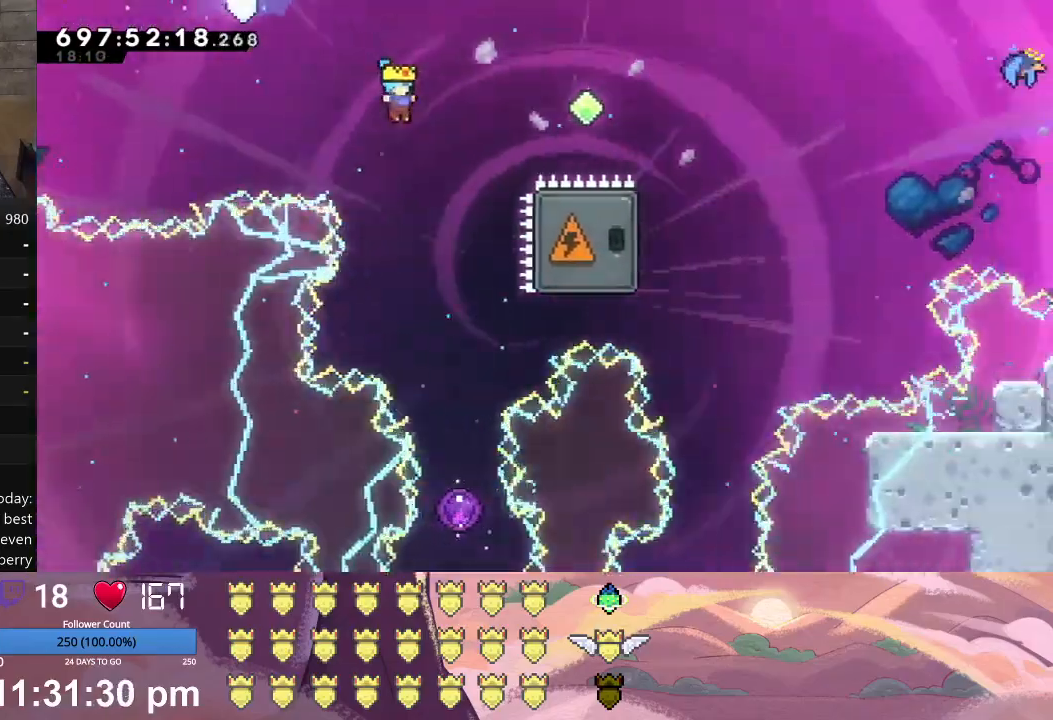
{"buttons": [], "left_stick": "center", "events": [[100, "L1", "up"], [133, "DPAD_RIGHT", "up"]]}
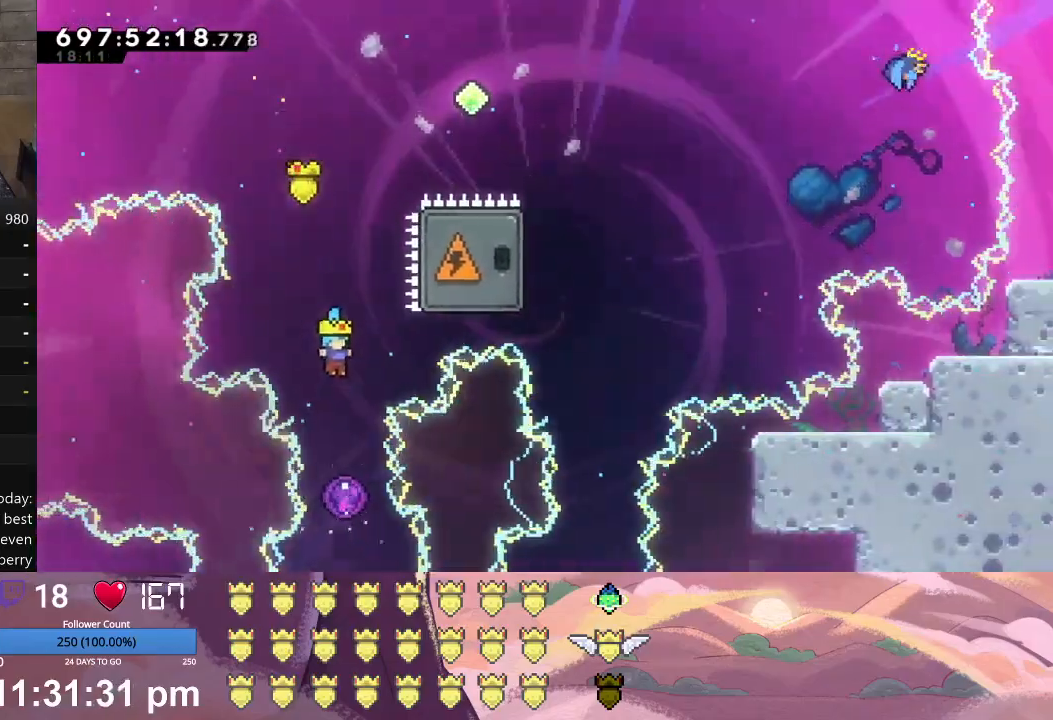
{"buttons": ["L1", "DPAD_UP"], "left_stick": "center", "events": [[300, "DPAD_UP", "down"], [300, "L1", "down"]]}
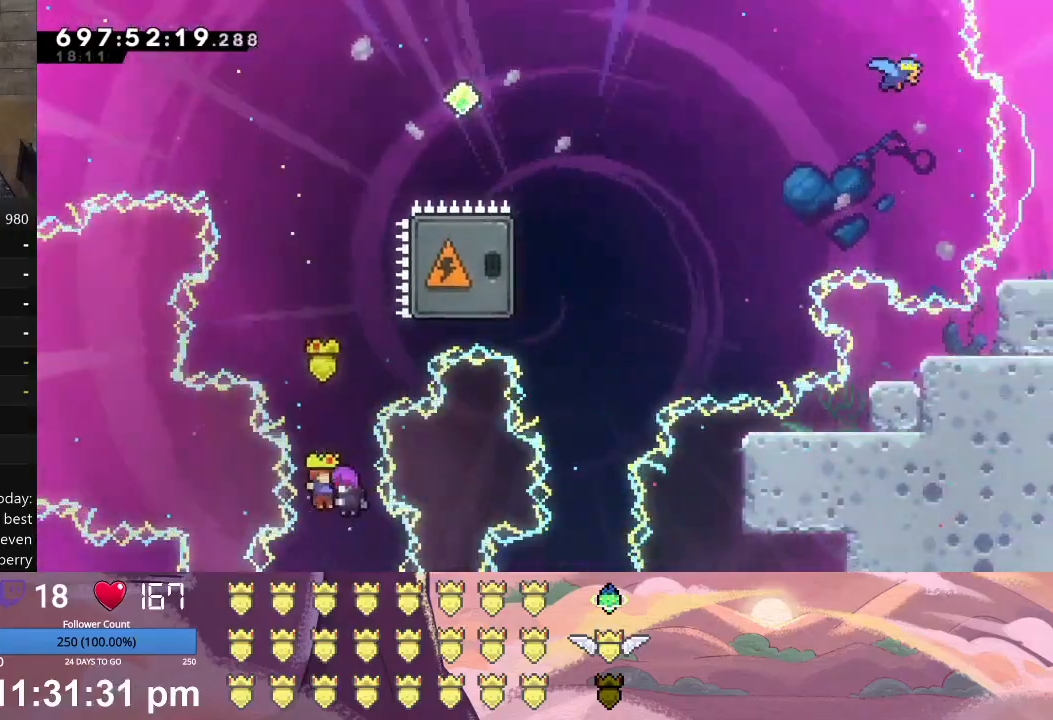
{"buttons": [], "left_stick": "center", "events": [[367, "DPAD_UP", "up"], [367, "L1", "up"]]}
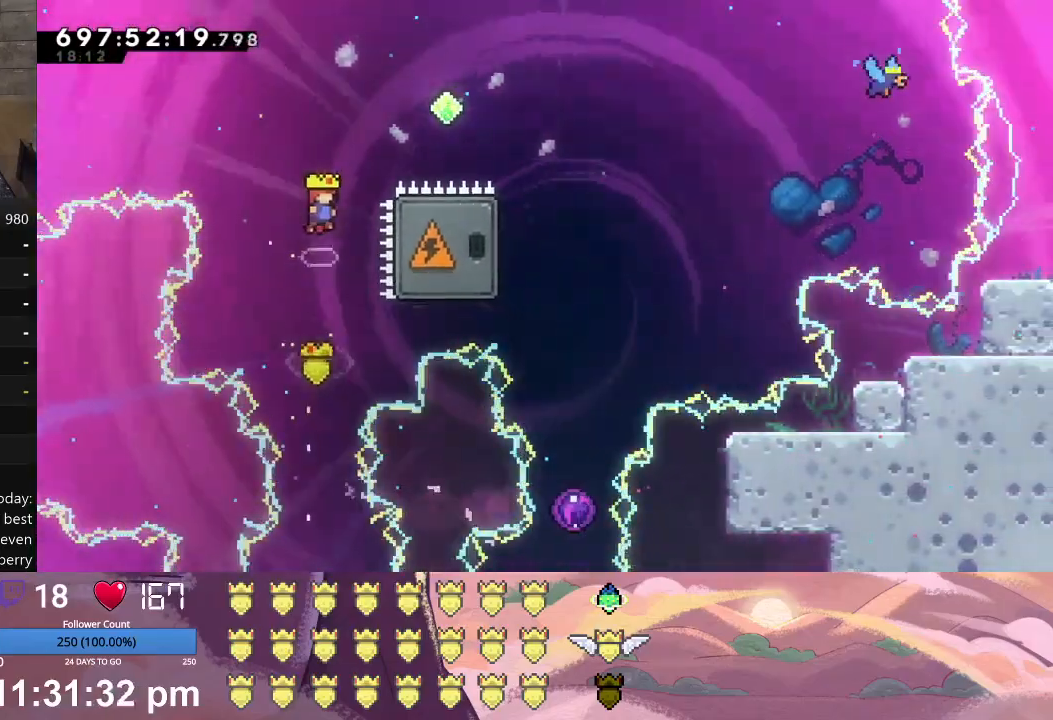
{"buttons": ["L1", "DPAD_UP", "DPAD_RIGHT"], "left_stick": "center", "events": [[67, "DPAD_RIGHT", "down"], [100, "A", "down"], [100, "DPAD_UP", "down"], [100, "L1", "down"], [333, "A", "up"]]}
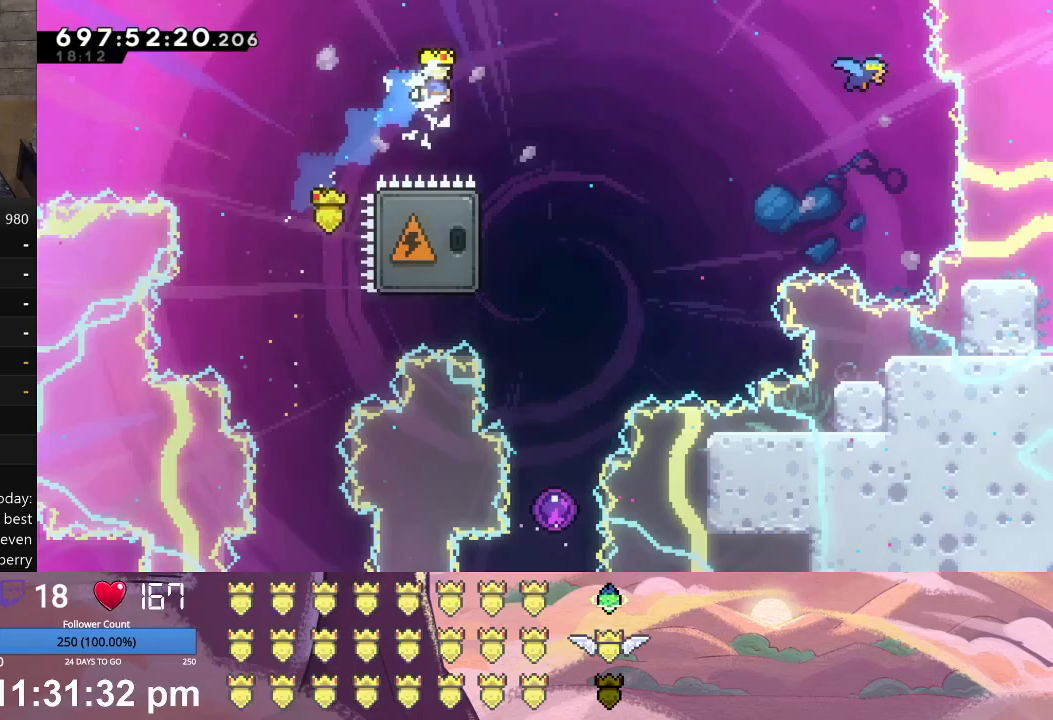
{"buttons": ["A", "L1", "DPAD_LEFT"], "left_stick": "center", "events": [[67, "DPAD_UP", "up"], [200, "L1", "up"], [300, "DPAD_RIGHT", "up"], [467, "A", "down"], [467, "DPAD_LEFT", "down"], [467, "L1", "down"]]}
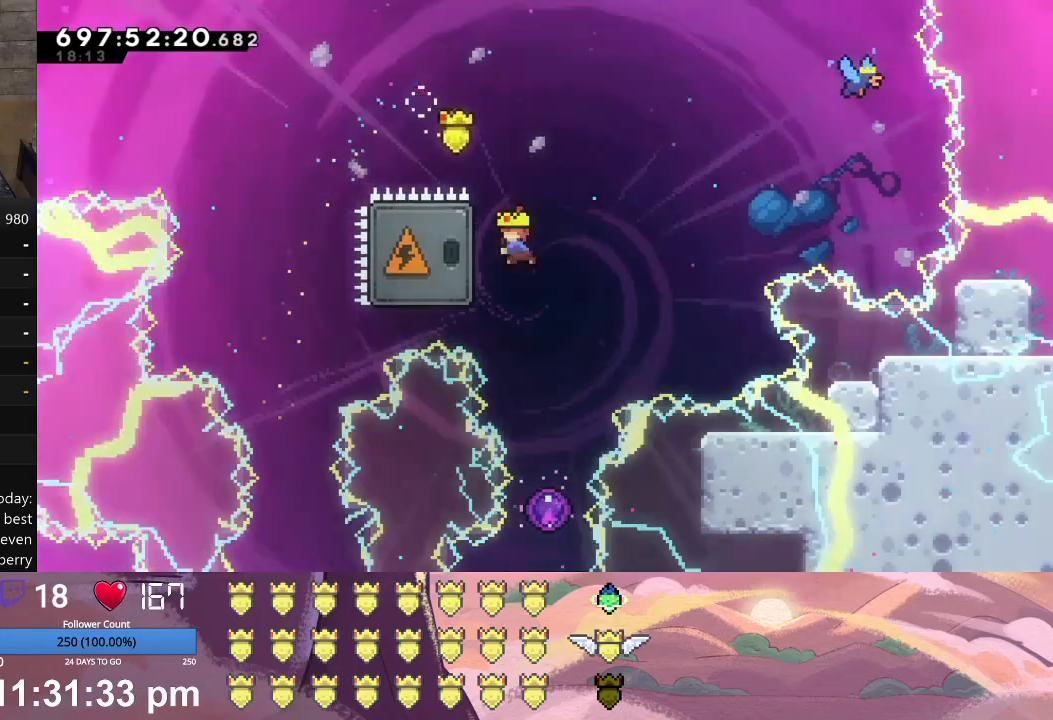
{"buttons": [], "left_stick": "center", "events": [[100, "A", "up"], [100, "DPAD_LEFT", "up"], [100, "L1", "up"], [233, "DPAD_RIGHT", "down"], [367, "DPAD_RIGHT", "up"]]}
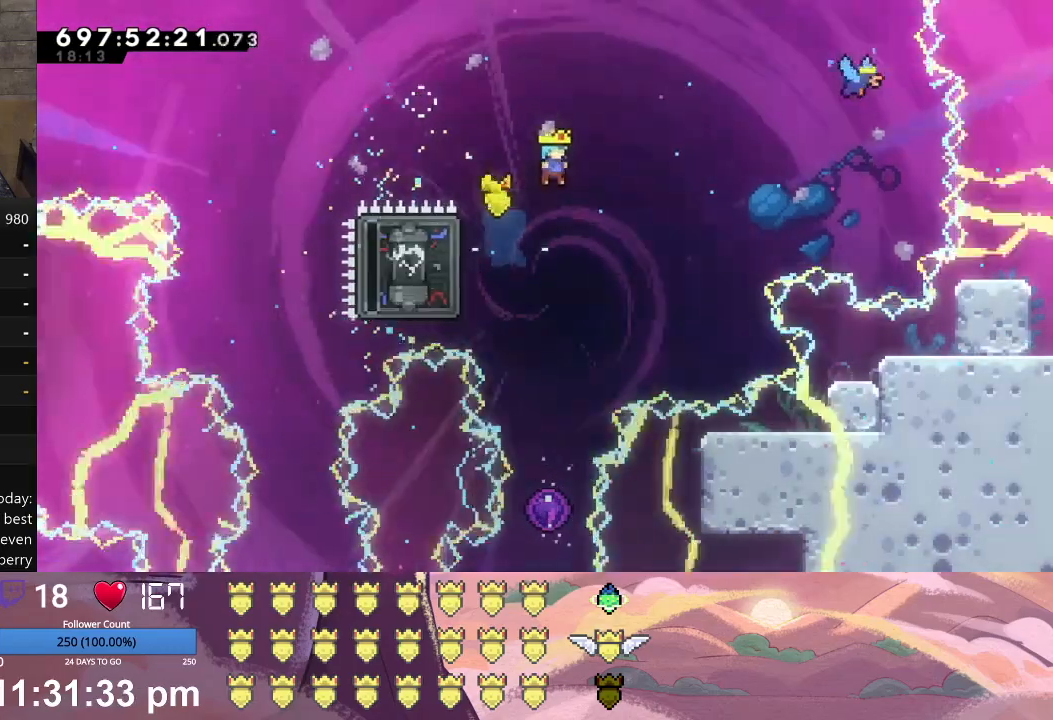
{"buttons": [], "left_stick": "center", "events": []}
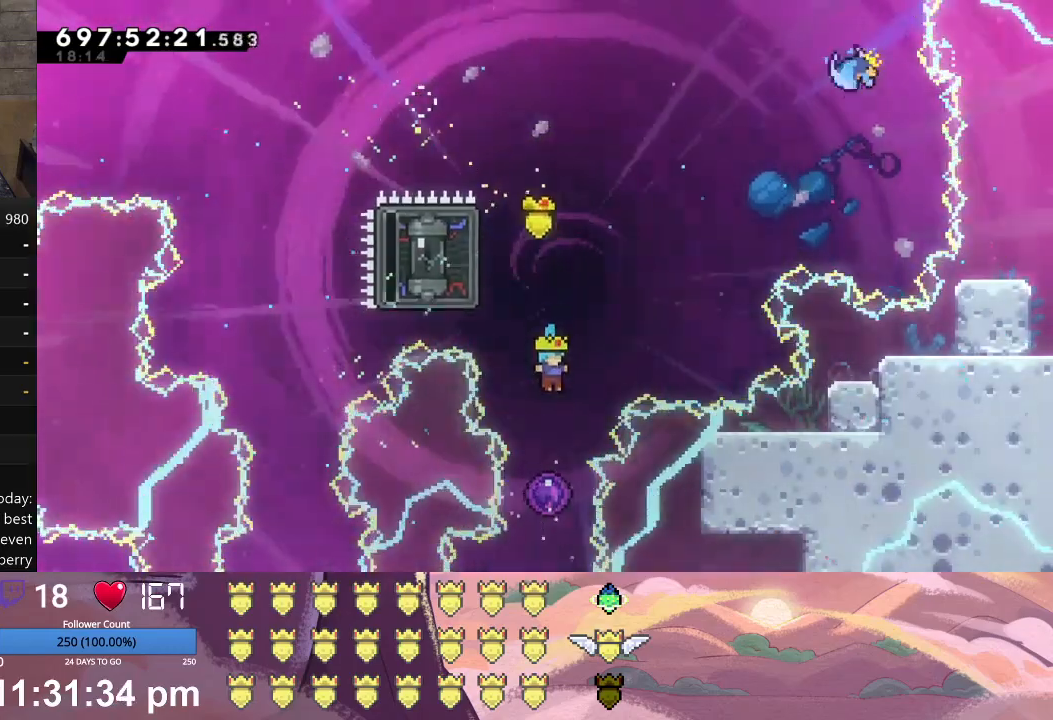
{"buttons": ["L1", "DPAD_UP"], "left_stick": "center", "events": [[200, "L1", "down"], [233, "DPAD_UP", "down"]]}
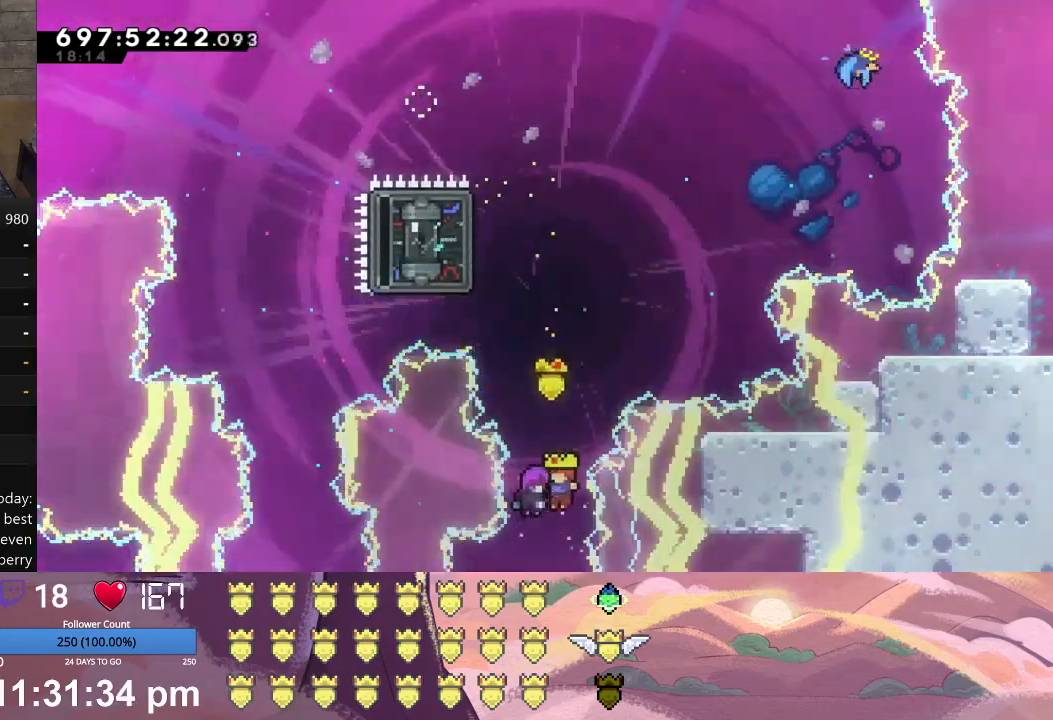
{"buttons": [], "left_stick": "center", "events": [[133, "DPAD_UP", "up"], [133, "L1", "up"]]}
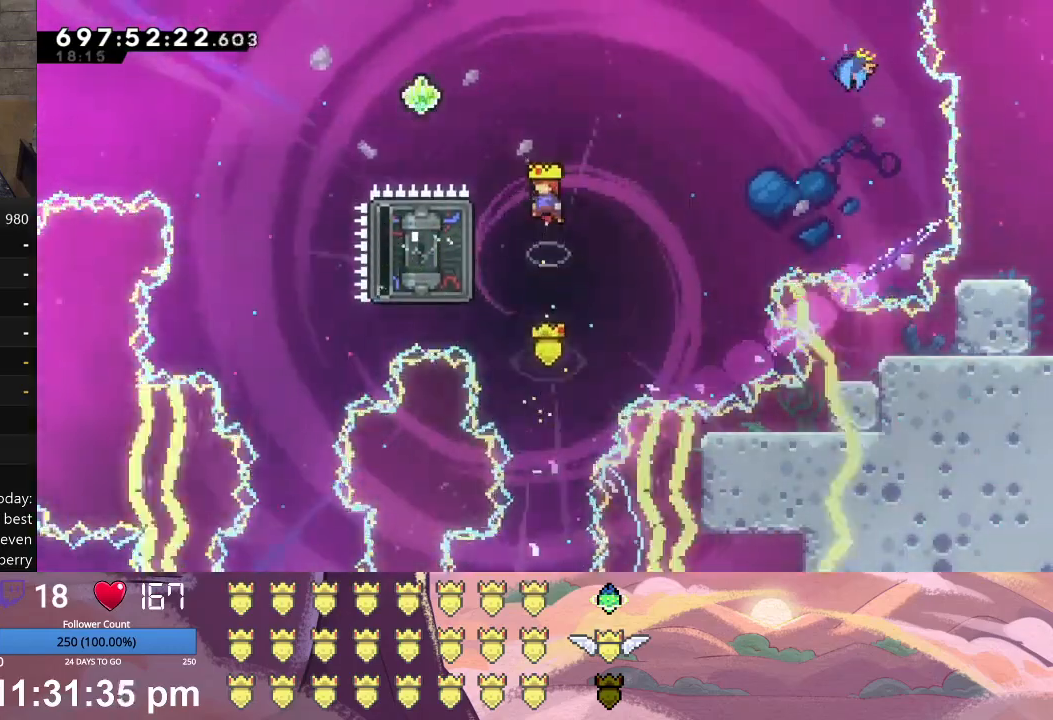
{"buttons": ["A", "L1", "DPAD_LEFT"], "left_stick": "center", "events": [[400, "DPAD_LEFT", "down"], [400, "L1", "down"], [433, "A", "down"]]}
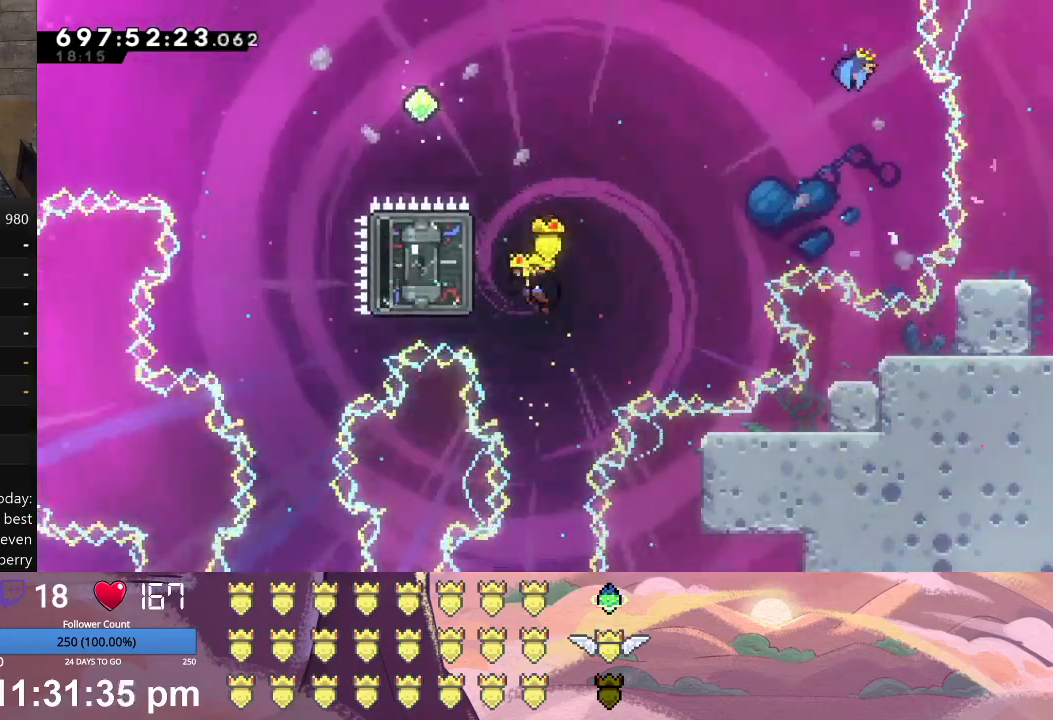
{"buttons": ["L1", "DPAD_RIGHT"], "left_stick": "center", "events": [[33, "DPAD_LEFT", "up"], [67, "A", "up"], [133, "DPAD_RIGHT", "down"]]}
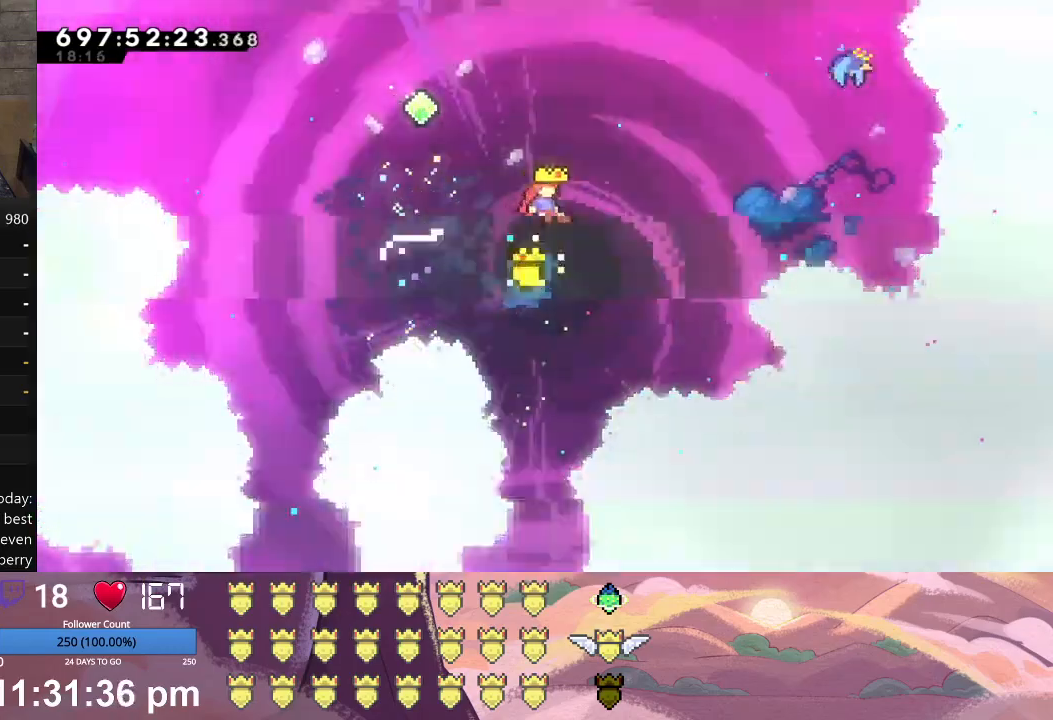
{"buttons": ["A", "L1", "DPAD_RIGHT"], "left_stick": "center", "events": [[200, "A", "down"]]}
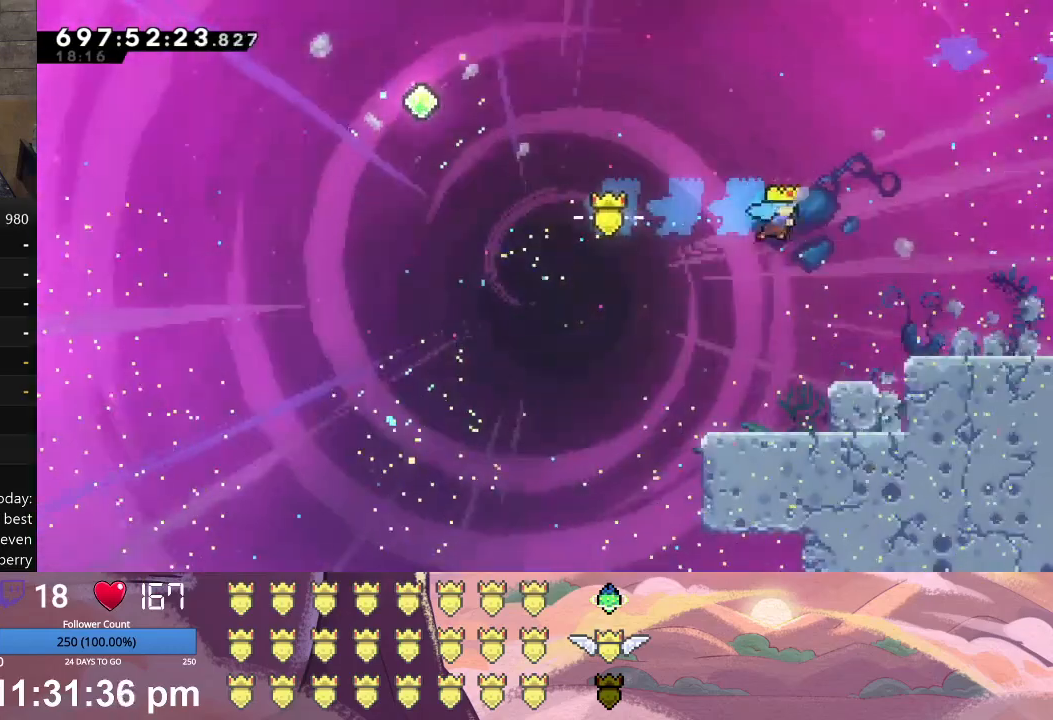
{"buttons": ["X", "L1", "DPAD_RIGHT"], "left_stick": "center", "events": [[33, "A", "up"], [400, "X", "down"]]}
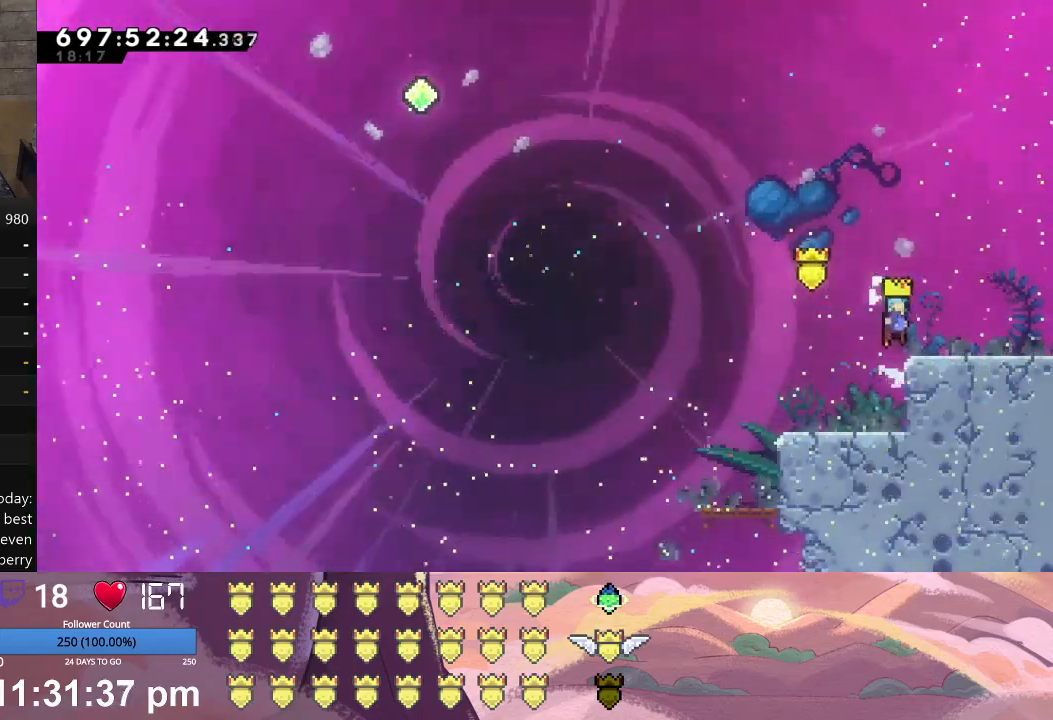
{"buttons": ["L1", "DPAD_RIGHT"], "left_stick": "center", "events": [[100, "X", "up"]]}